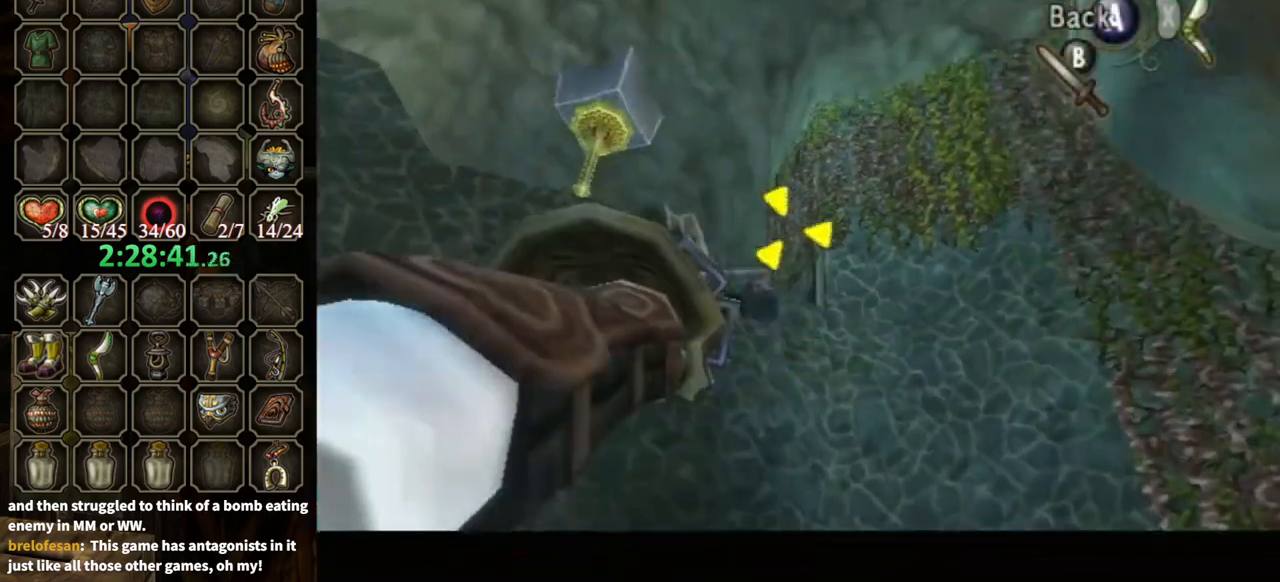
Gameplay with a controller (Nintendo layout); each line is a JSON object with the inputs held at the frame after it. "events" lists button and stick changes between this image and that frame as [ms after this image, input, new state], when the widget could be followed in between. Not read: L3 R3.
{"buttons": [], "left_stick": "center", "right_stick": "center", "events": [[133, "Y", "up"], [133, "left_stick", "center"]]}
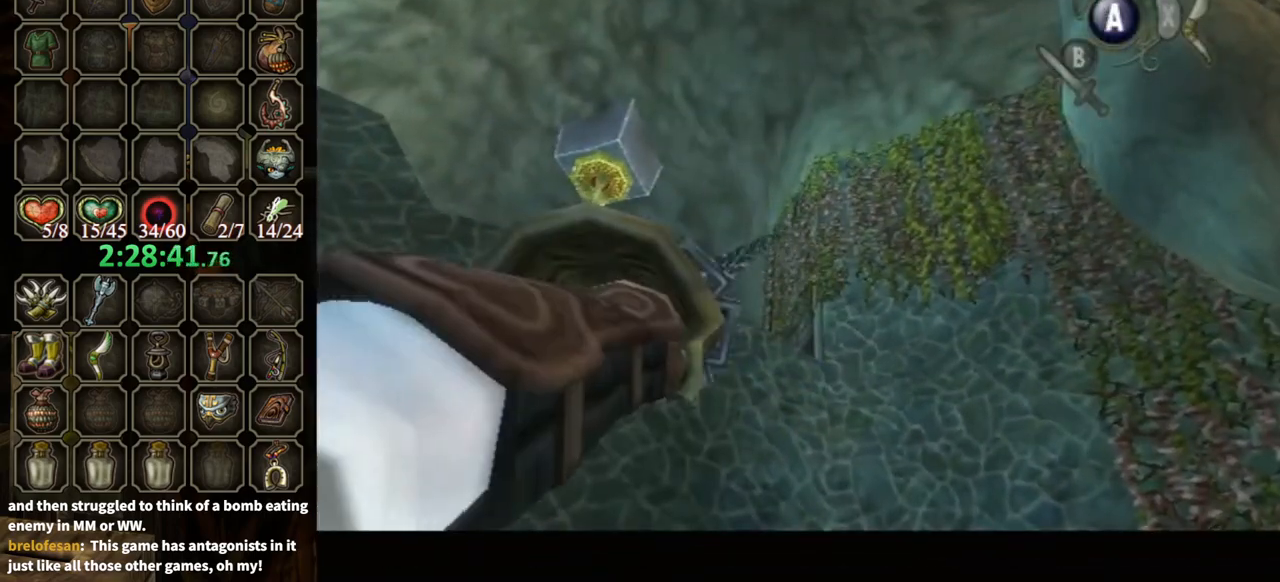
{"buttons": [], "left_stick": "center", "right_stick": "center", "events": []}
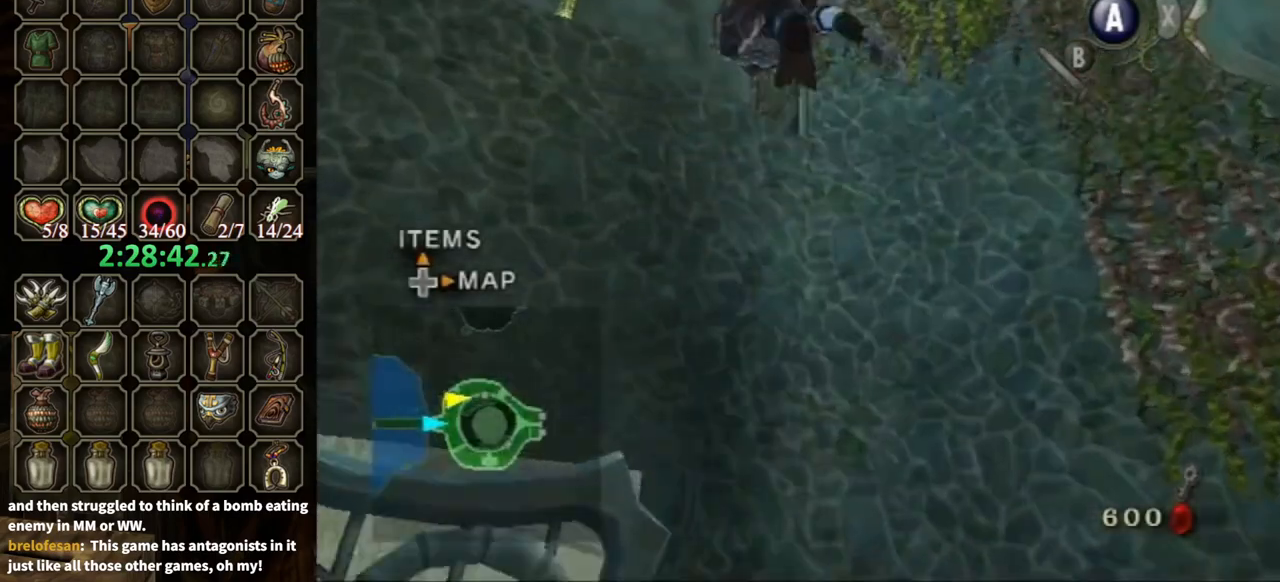
{"buttons": [], "left_stick": "center", "right_stick": "center", "events": []}
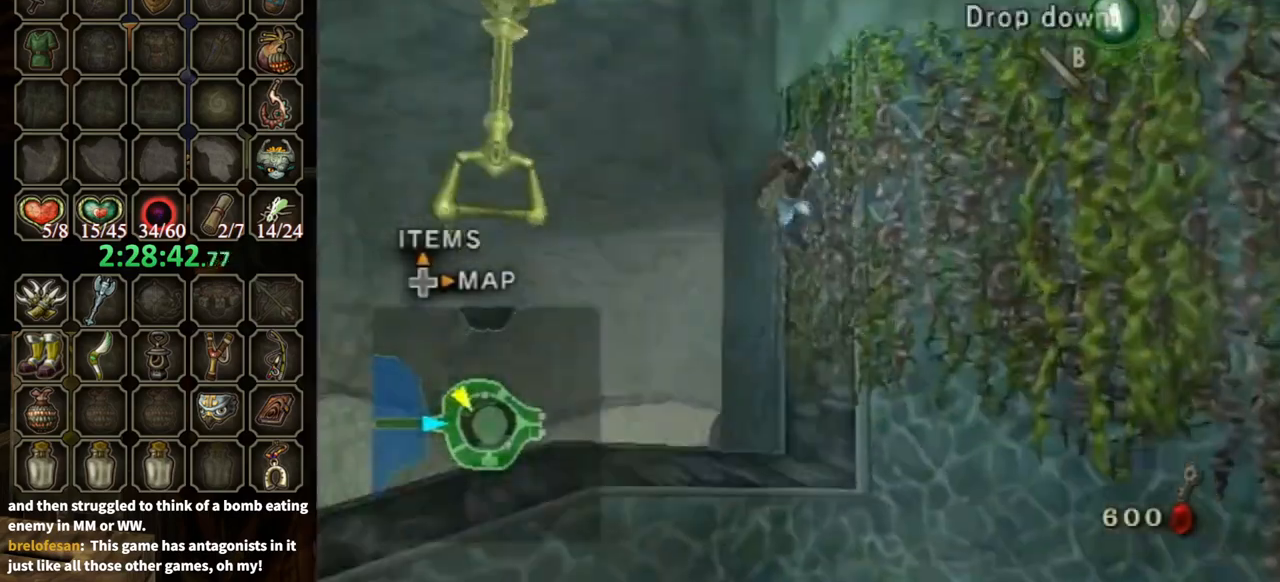
{"buttons": [], "left_stick": "center", "right_stick": "center", "events": [[133, "A", "down"], [267, "A", "up"]]}
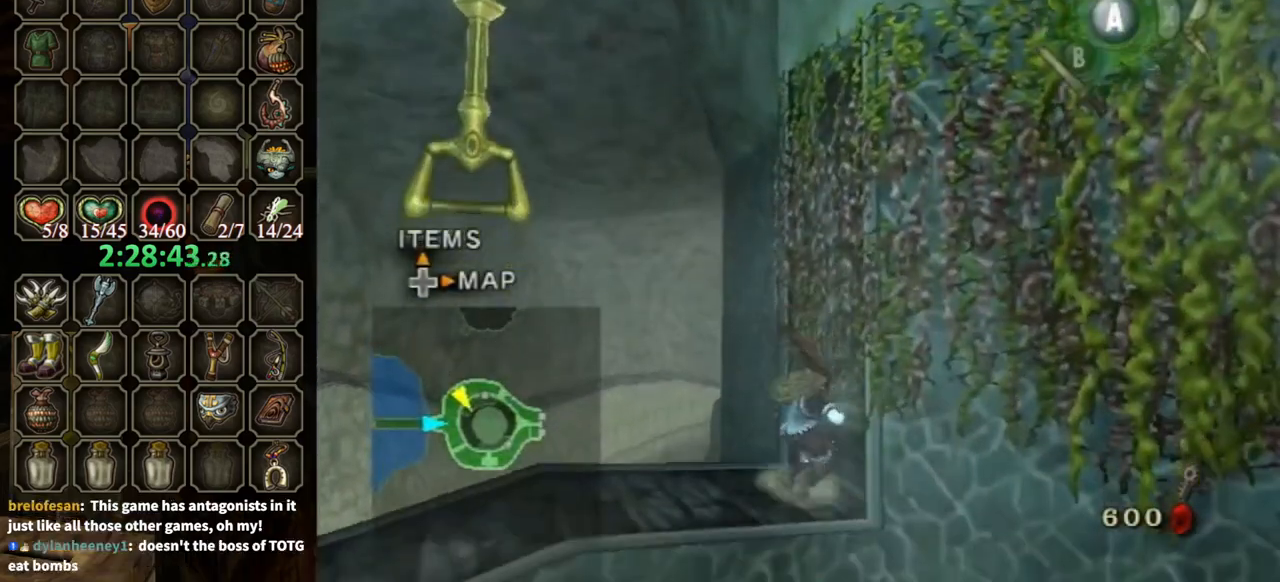
{"buttons": [], "left_stick": "left", "right_stick": "center", "events": [[33, "left_stick", "down-left"], [500, "left_stick", "left"]]}
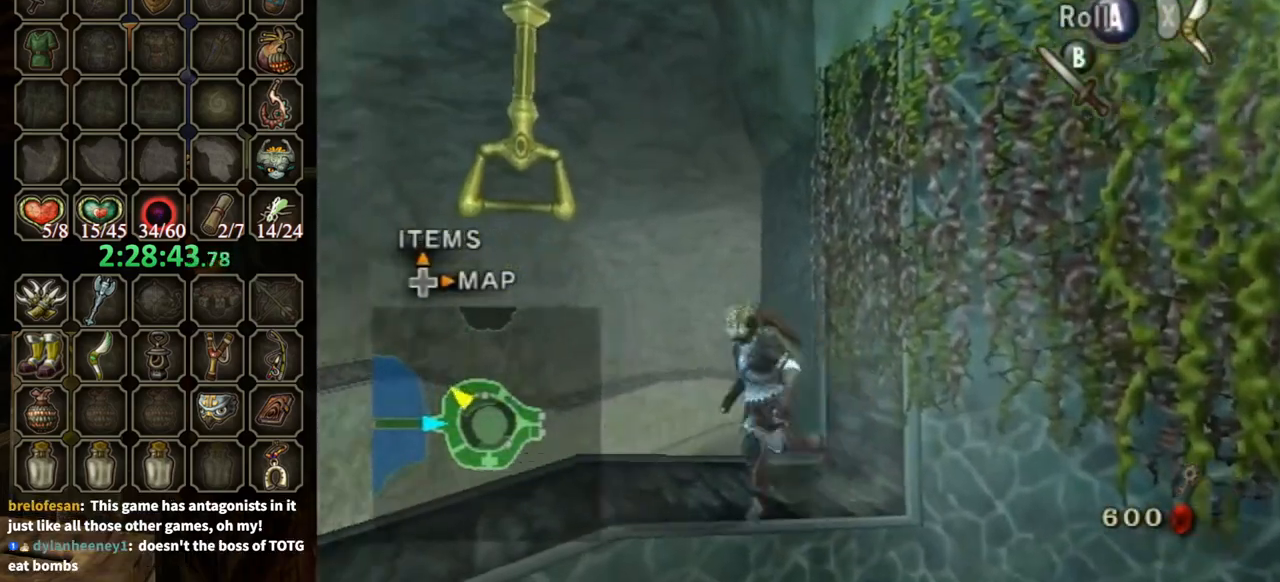
{"buttons": [], "left_stick": "up", "right_stick": "center", "events": [[233, "left_stick", "up"], [300, "left_stick", "up-right"], [400, "left_stick", "up"]]}
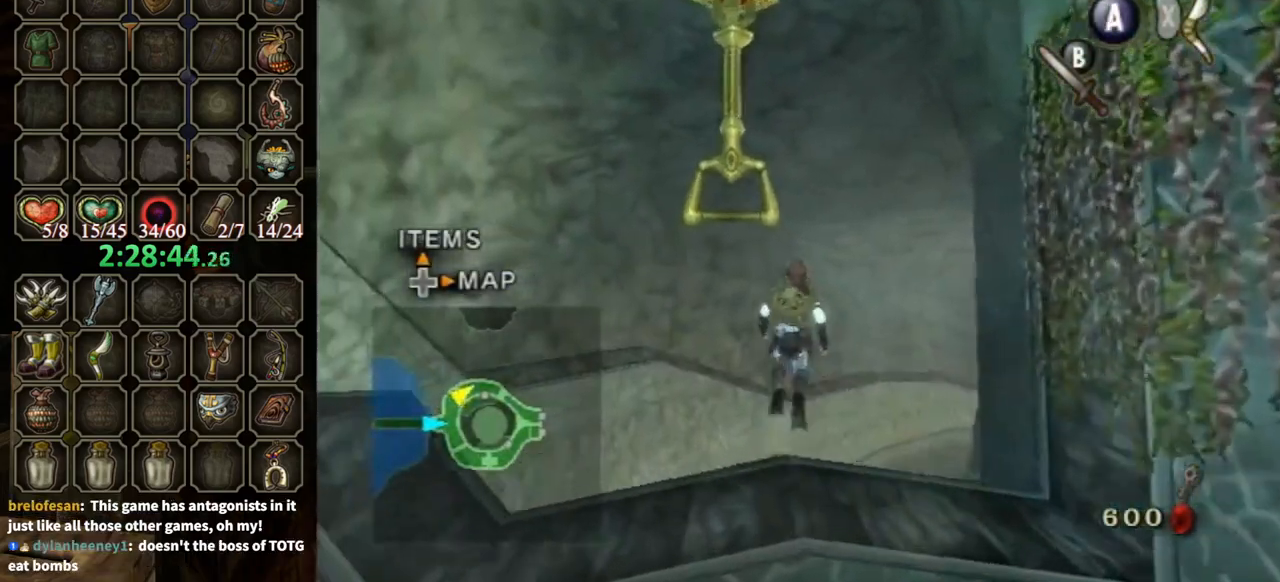
{"buttons": [], "left_stick": "up", "right_stick": "center", "events": []}
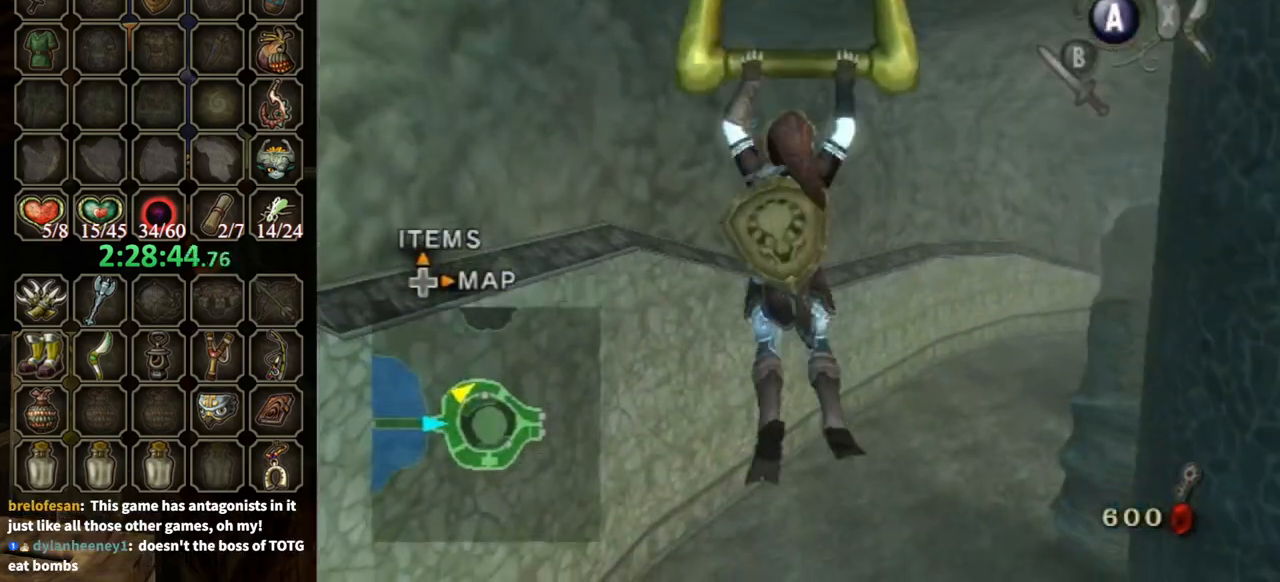
{"buttons": [], "left_stick": "center", "right_stick": "center", "events": [[167, "left_stick", "center"]]}
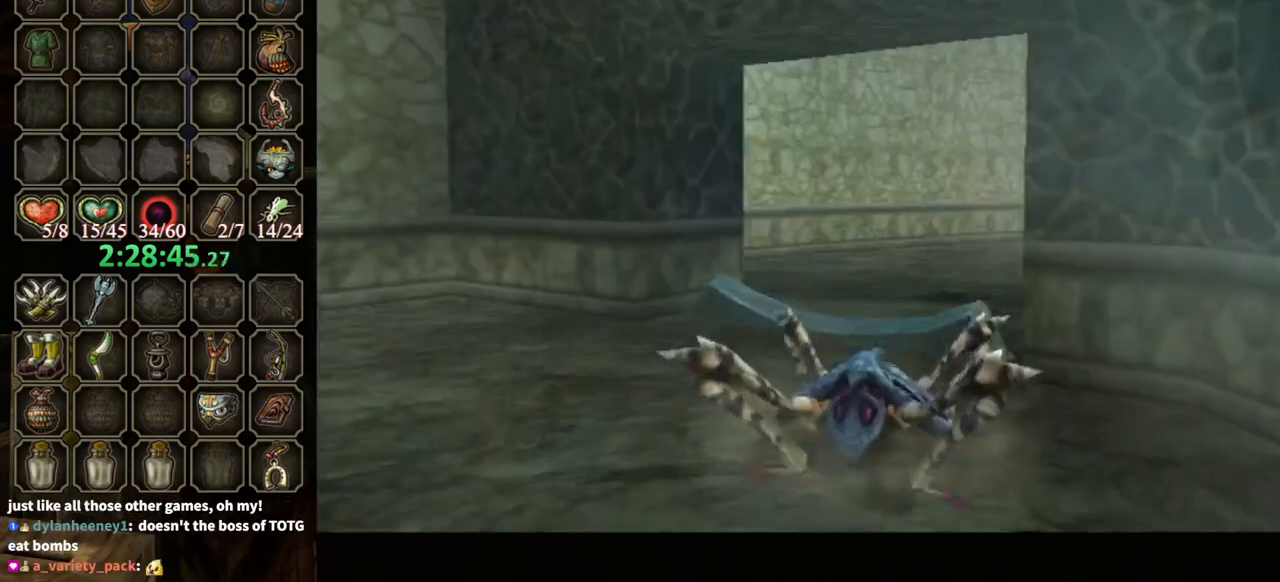
{"buttons": [], "left_stick": "up", "right_stick": "center", "events": [[433, "left_stick", "up"]]}
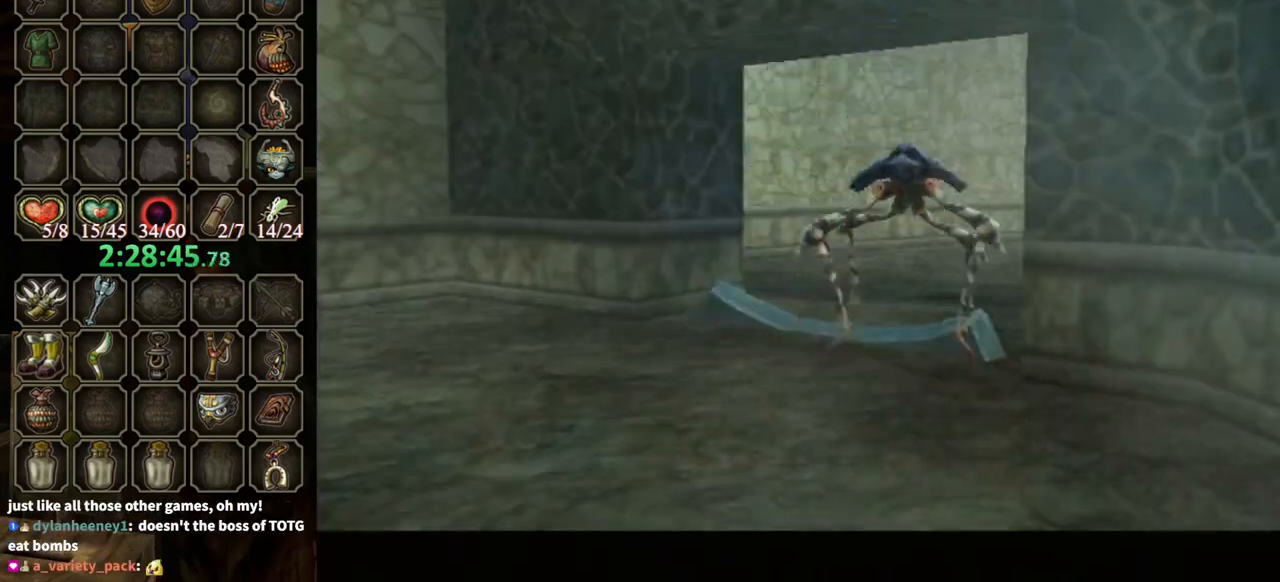
{"buttons": [], "left_stick": "up", "right_stick": "center", "events": []}
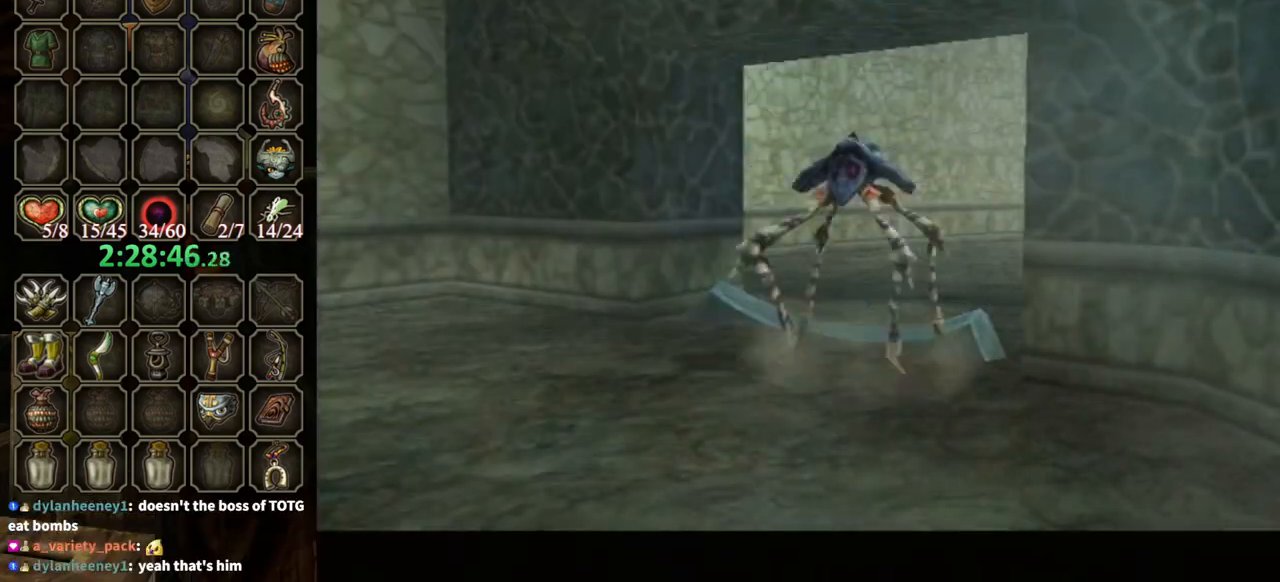
{"buttons": [], "left_stick": "up", "right_stick": "center", "events": []}
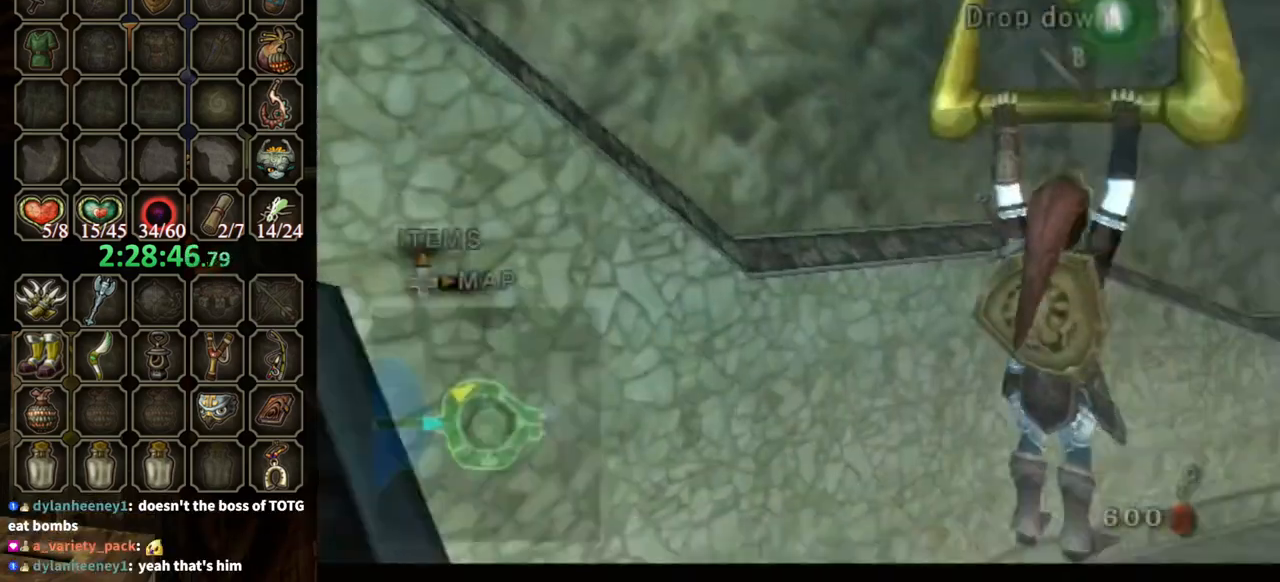
{"buttons": ["A"], "left_stick": "up", "right_stick": "center", "events": [[133, "A", "down"], [167, "A", "up"], [300, "A", "down"], [367, "A", "up"], [467, "A", "down"]]}
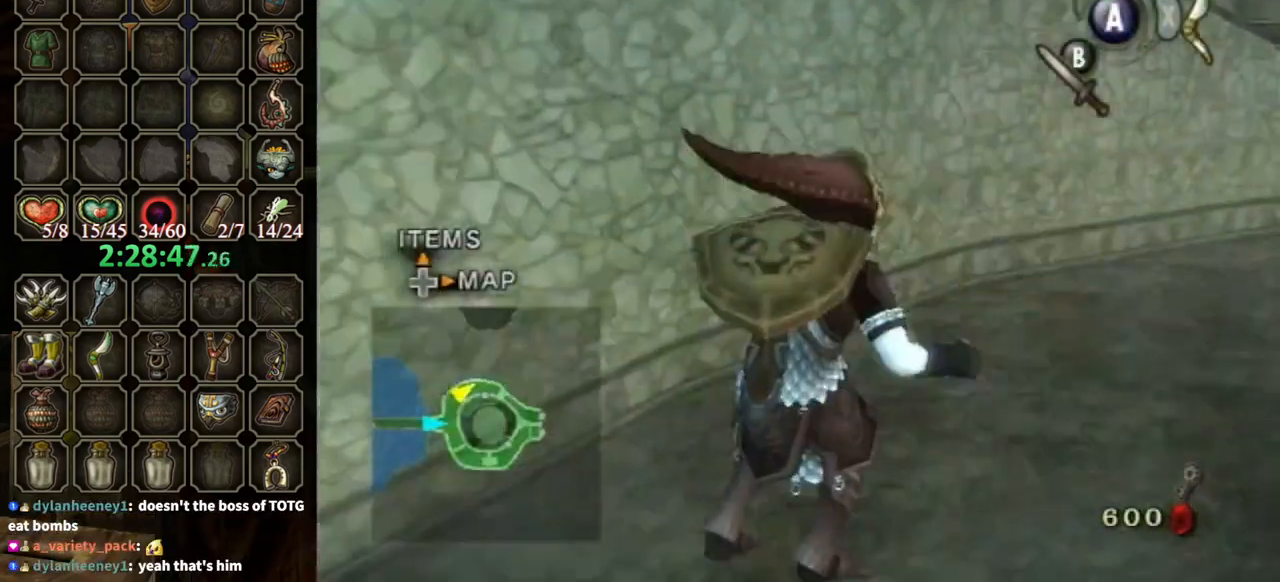
{"buttons": [], "left_stick": "up", "right_stick": "left", "events": [[33, "A", "up"], [500, "right_stick", "left"]]}
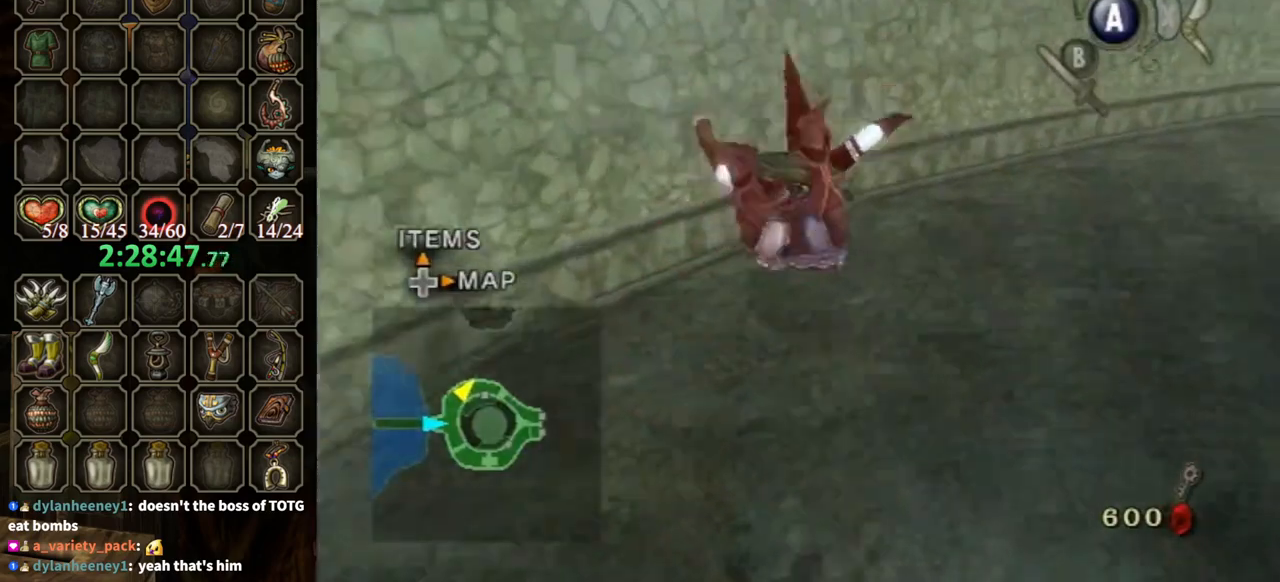
{"buttons": [], "left_stick": "center", "right_stick": "left", "events": [[233, "right_stick", "center"], [400, "left_stick", "center"], [400, "right_stick", "left"]]}
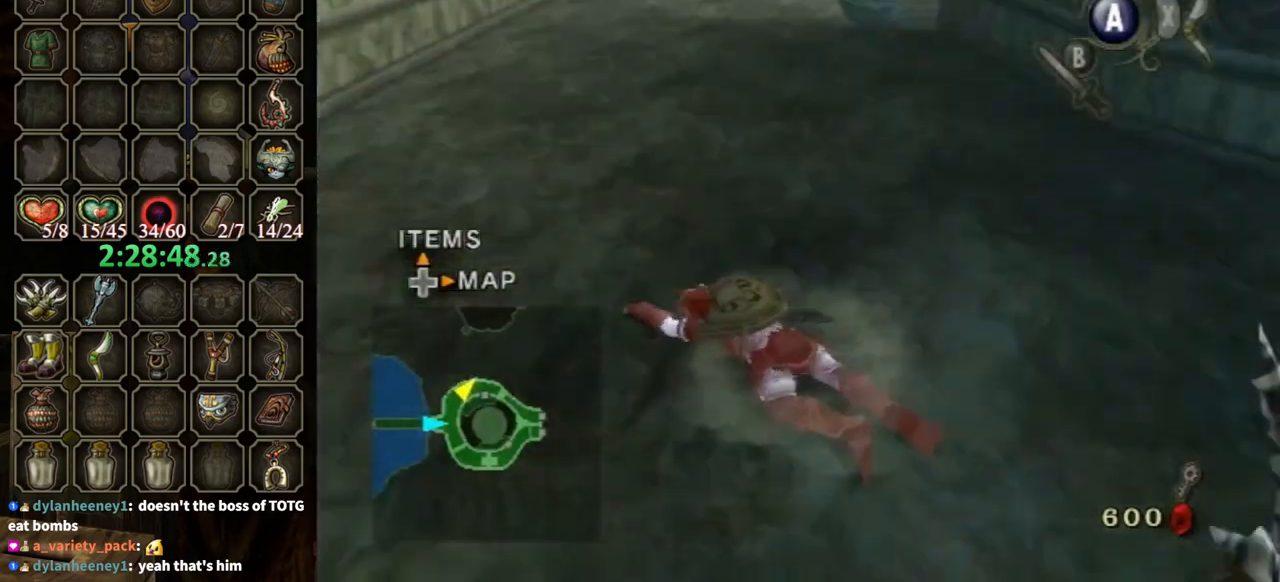
{"buttons": [], "left_stick": "center", "right_stick": "center", "events": [[300, "right_stick", "center"]]}
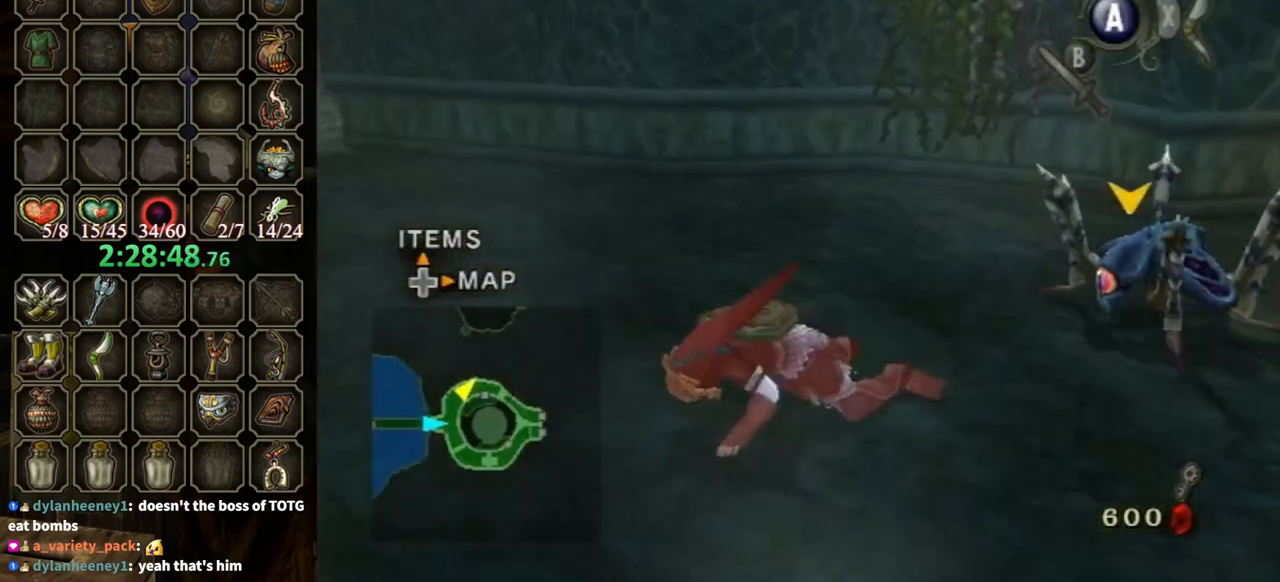
{"buttons": [], "left_stick": "up-left", "right_stick": "center", "events": [[67, "left_stick", "up-left"], [100, "right_stick", "right"], [267, "right_stick", "center"]]}
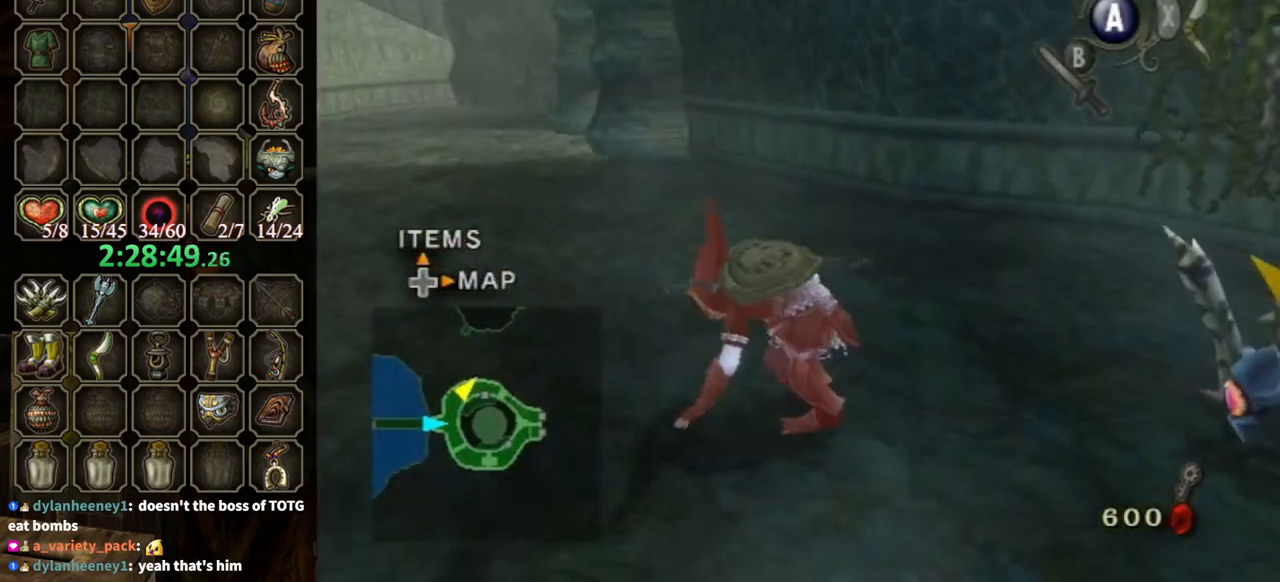
{"buttons": [], "left_stick": "up-left", "right_stick": "center", "events": [[333, "A", "down"], [433, "A", "up"]]}
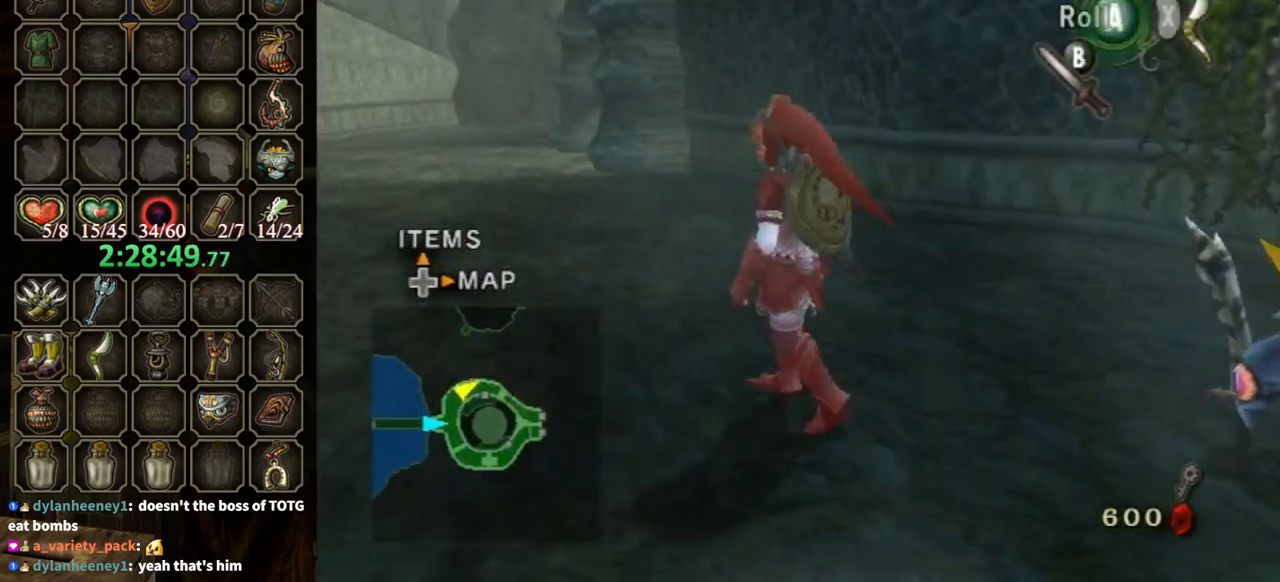
{"buttons": [], "left_stick": "up", "right_stick": "center", "events": [[33, "A", "down"], [67, "A", "up"], [133, "A", "down"], [167, "A", "up"], [467, "left_stick", "up"]]}
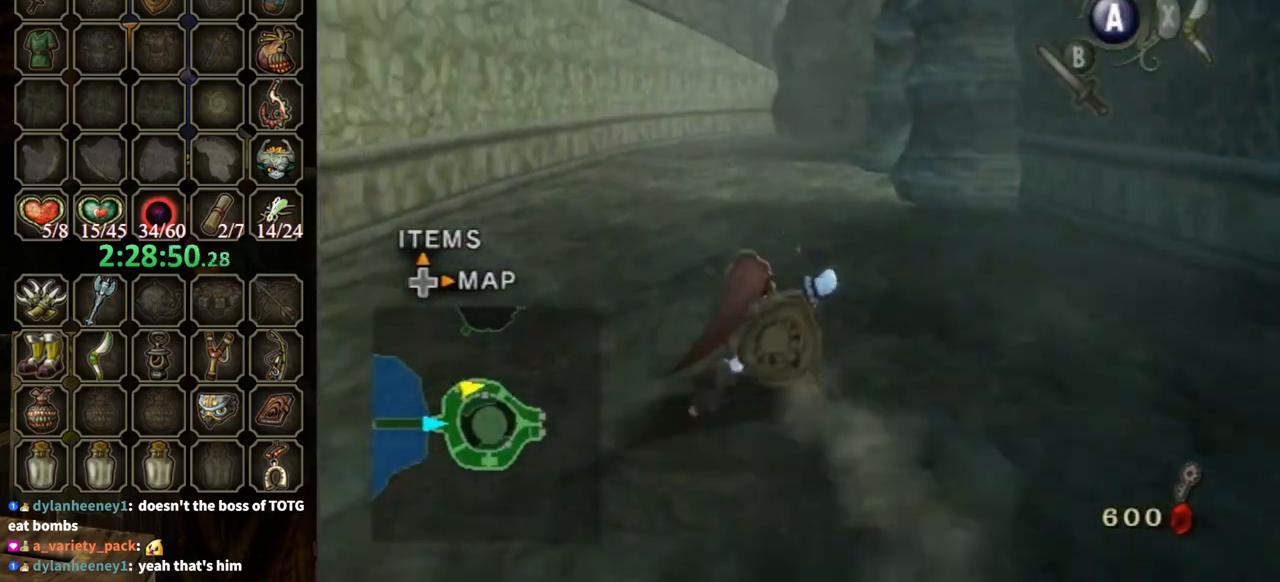
{"buttons": [], "left_stick": "up", "right_stick": "center", "events": [[333, "A", "down"], [467, "A", "up"]]}
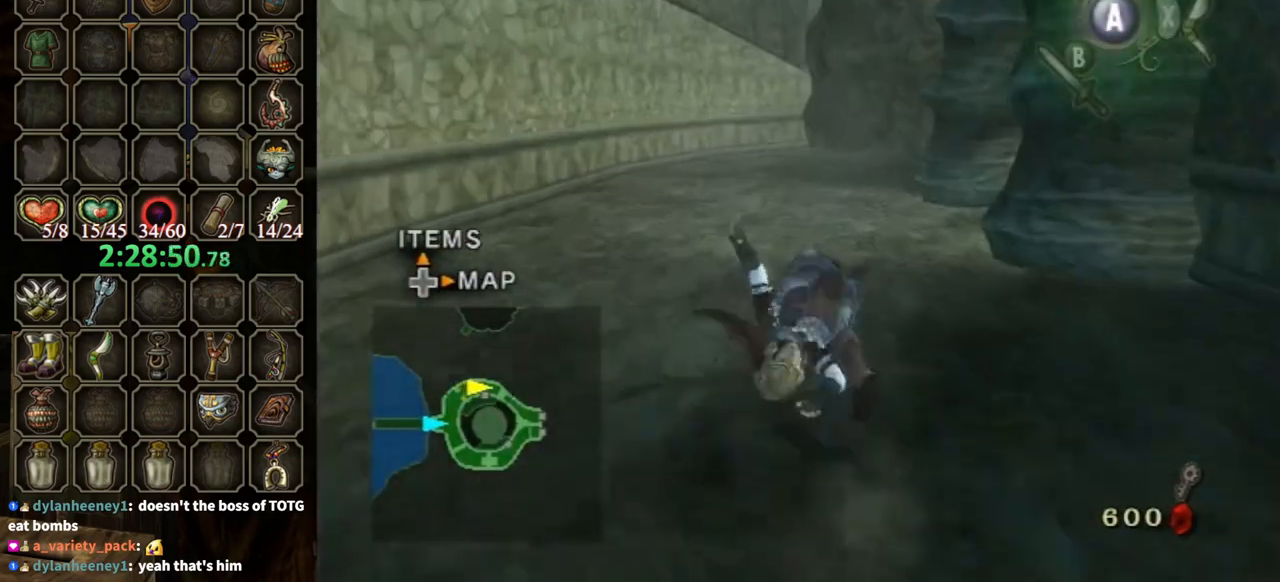
{"buttons": ["L1"], "left_stick": "down-right", "right_stick": "center", "events": [[67, "left_stick", "center"], [167, "DPAD_UP", "down"], [267, "DPAD_UP", "up"], [400, "L1", "down"], [467, "left_stick", "down-right"]]}
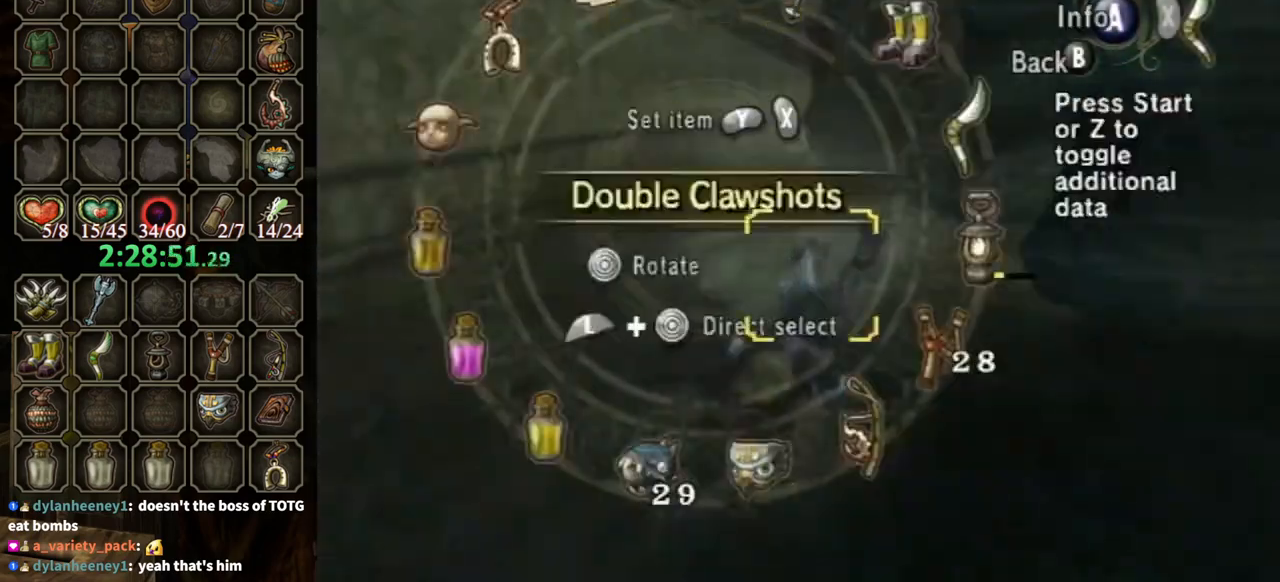
{"buttons": [], "left_stick": "center", "right_stick": "center", "events": [[67, "left_stick", "right"], [167, "L1", "up"], [167, "left_stick", "center"], [367, "left_stick", "down-left"], [467, "left_stick", "center"]]}
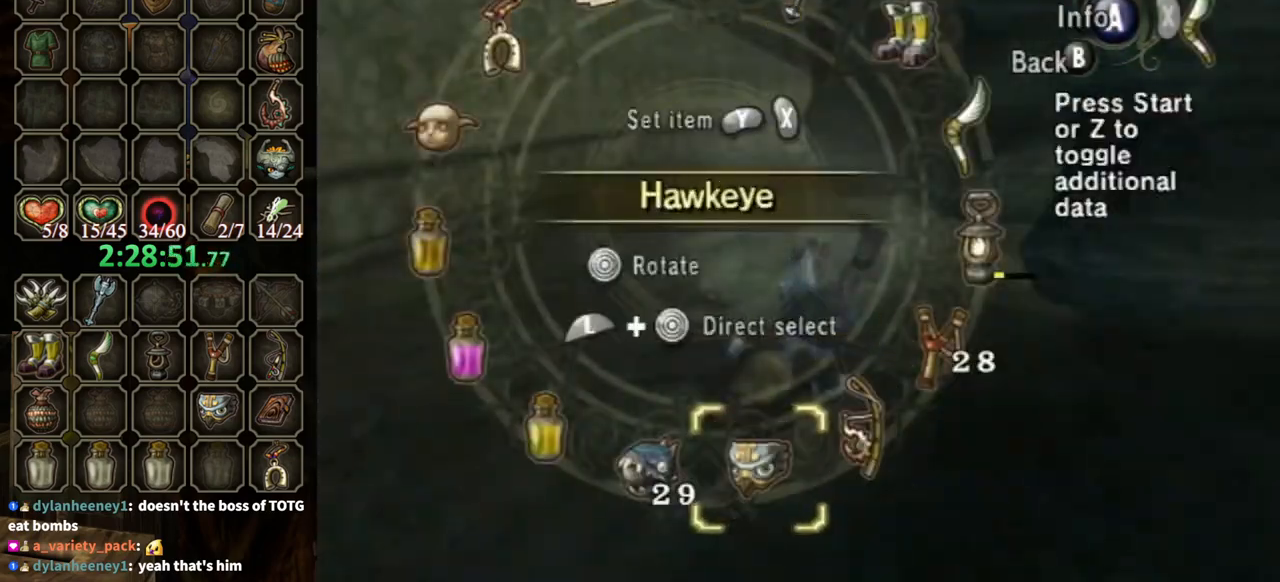
{"buttons": ["B"], "left_stick": "up", "right_stick": "center", "events": [[67, "left_stick", "left"], [133, "left_stick", "center"], [167, "Y", "down"], [233, "Y", "up"], [300, "Y", "down"], [333, "Y", "up"], [433, "B", "down"], [500, "left_stick", "up"]]}
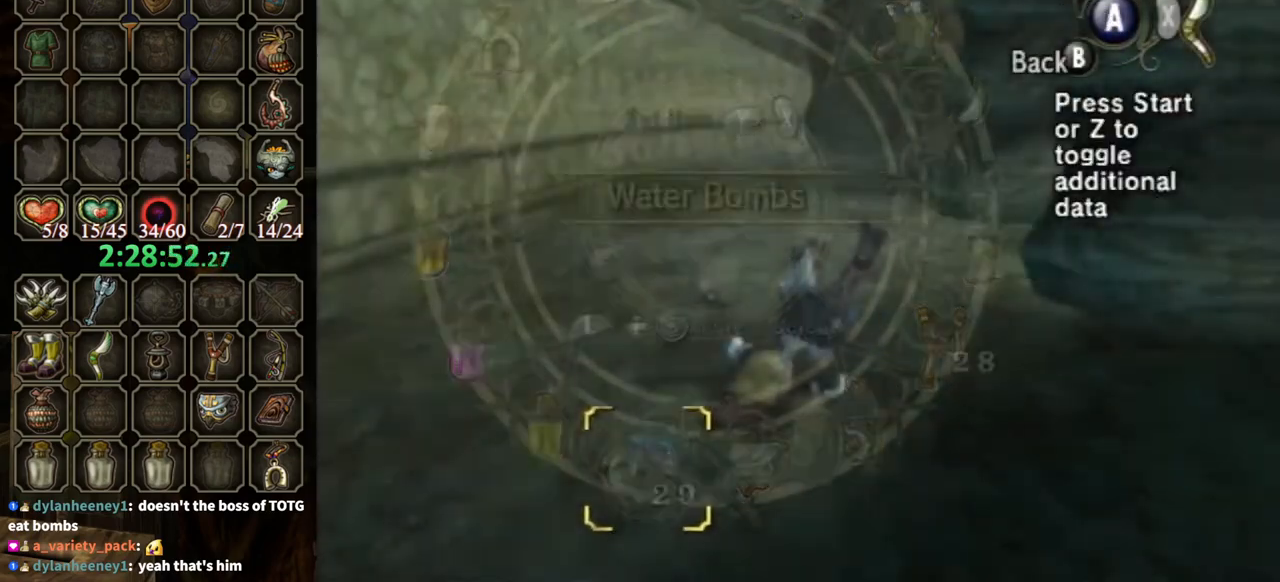
{"buttons": [], "left_stick": "up", "right_stick": "center", "events": [[67, "B", "up"]]}
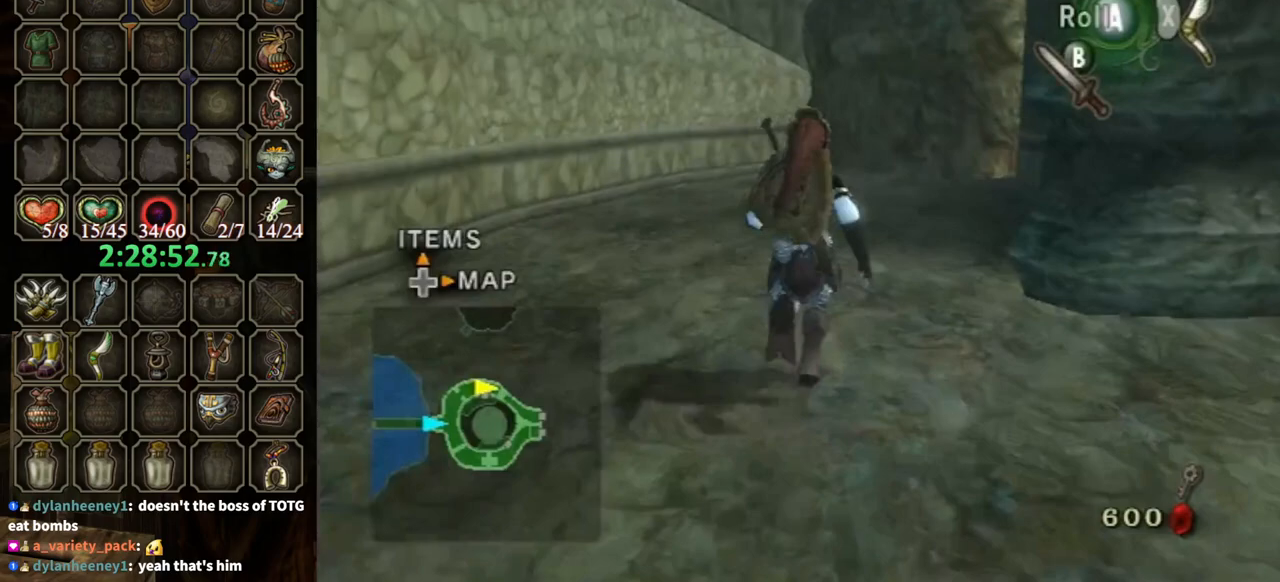
{"buttons": [], "left_stick": "up", "right_stick": "center", "events": [[167, "Y", "down"], [200, "Y", "up"]]}
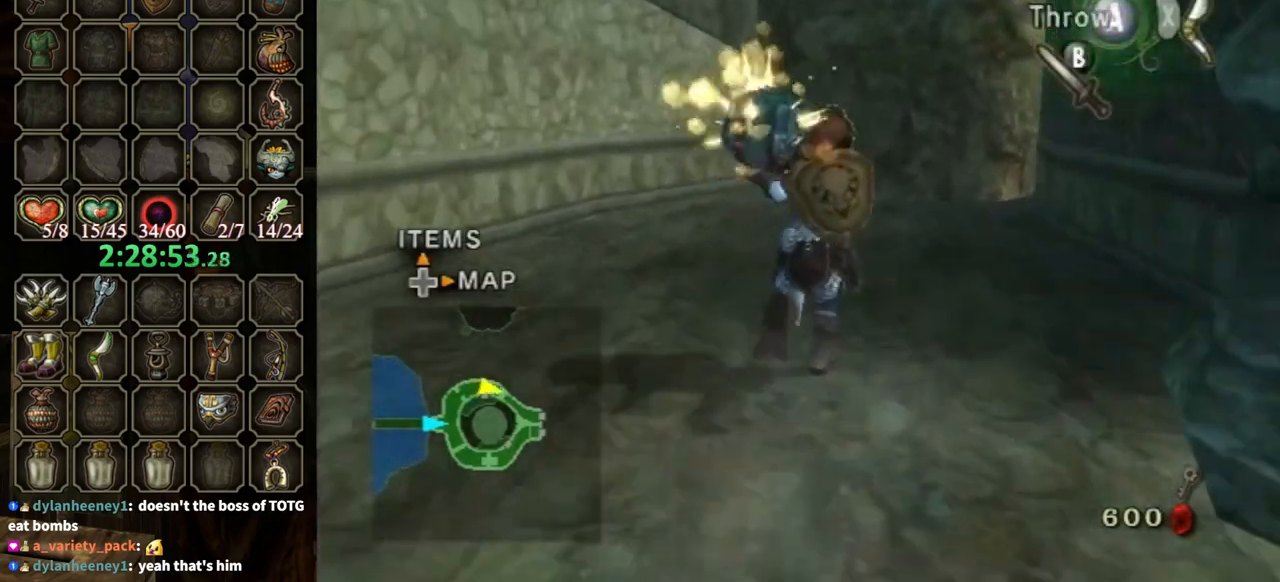
{"buttons": [], "left_stick": "down", "right_stick": "center", "events": [[100, "X", "down"], [167, "X", "up"], [367, "left_stick", "down"]]}
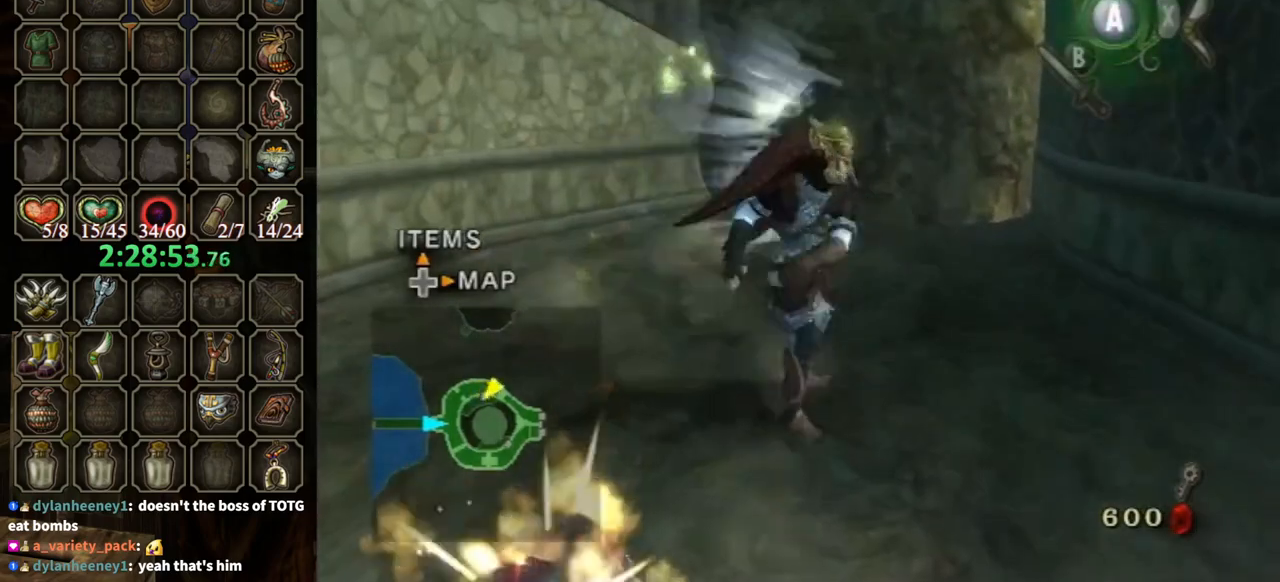
{"buttons": [], "left_stick": "down-right", "right_stick": "center", "events": [[33, "right_stick", "left"], [100, "right_stick", "center"], [400, "left_stick", "down-right"]]}
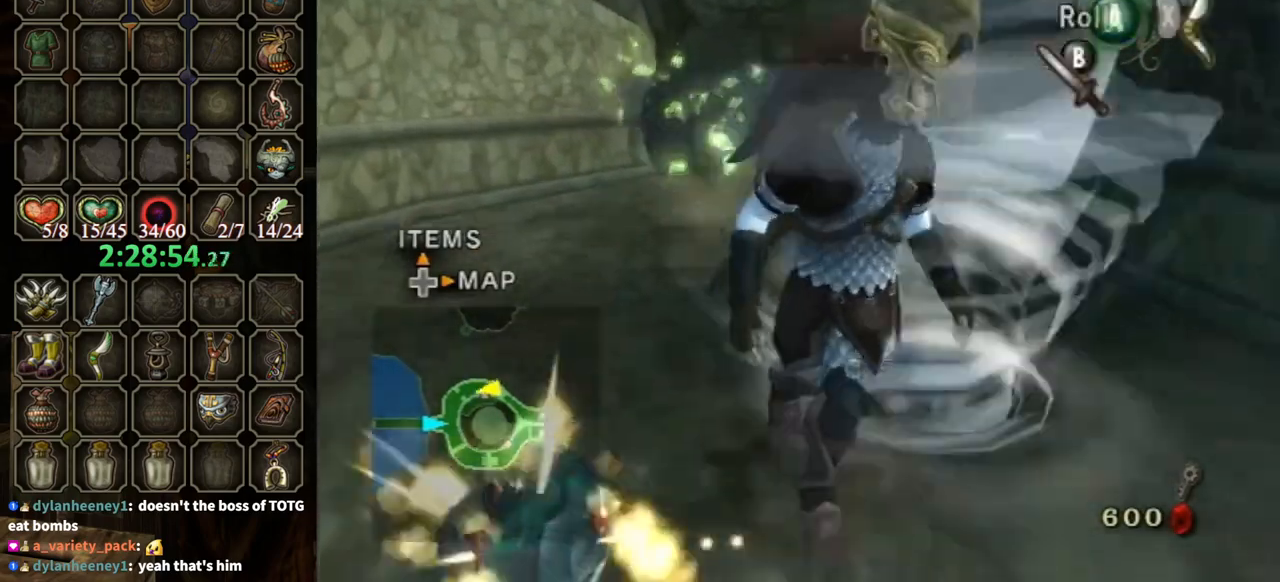
{"buttons": [], "left_stick": "up-right", "right_stick": "center", "events": [[167, "left_stick", "down-left"], [300, "left_stick", "up-left"], [400, "left_stick", "up-right"]]}
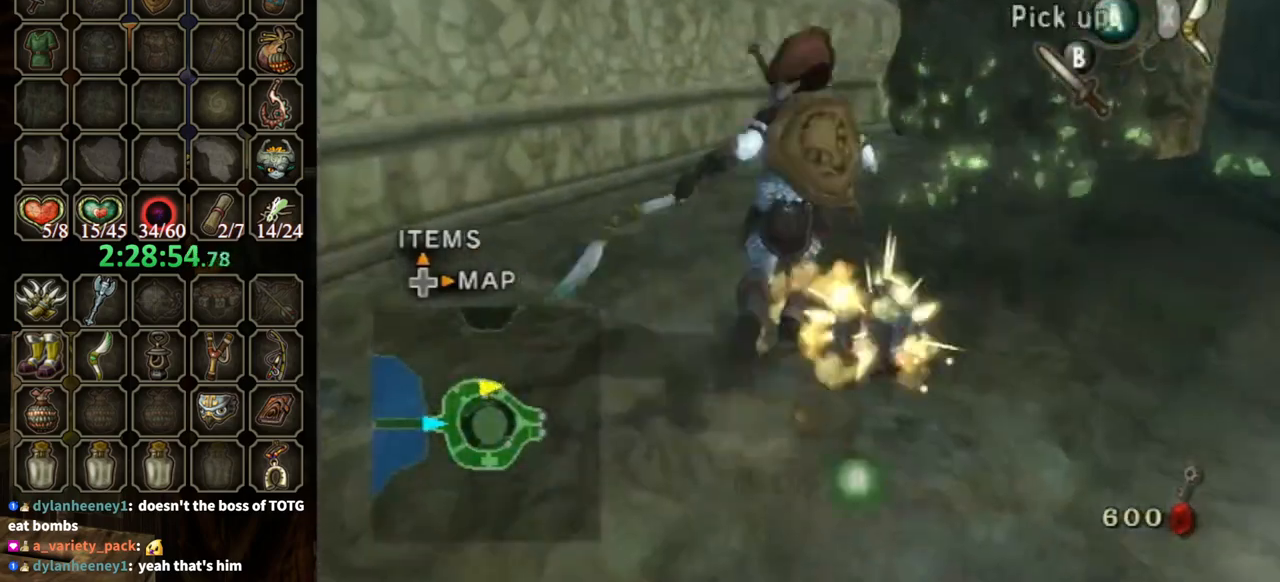
{"buttons": ["X"], "left_stick": "center", "right_stick": "center", "events": [[167, "left_stick", "center"], [400, "X", "down"]]}
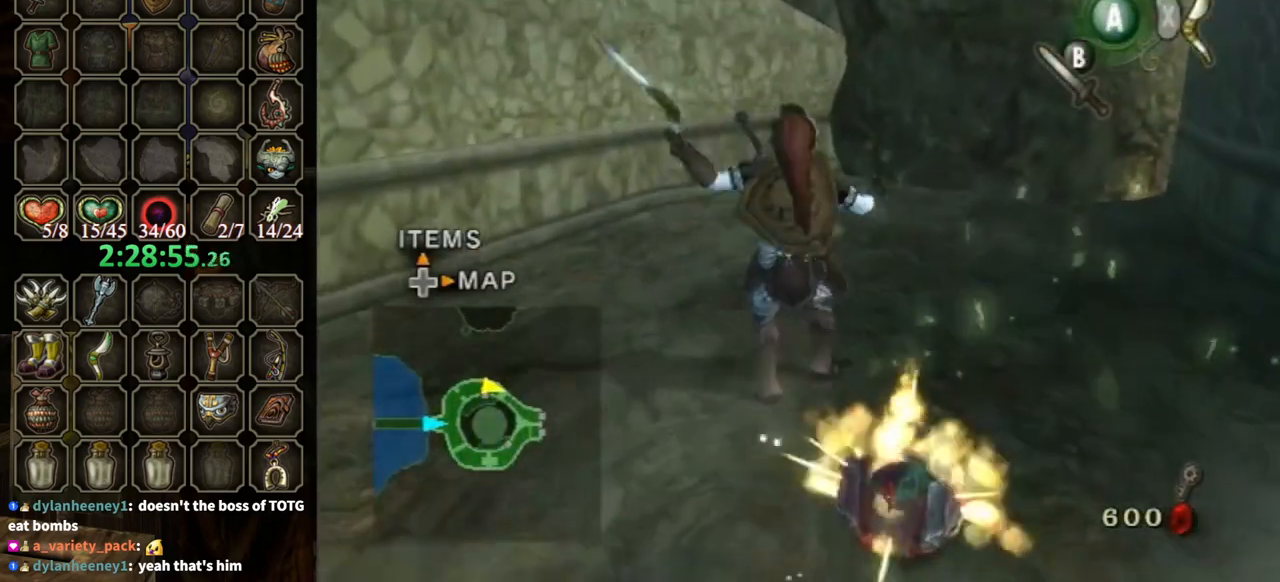
{"buttons": ["L1"], "left_stick": "down-left", "right_stick": "center", "events": [[33, "X", "up"], [200, "L1", "down"], [267, "left_stick", "down"], [333, "left_stick", "down-left"]]}
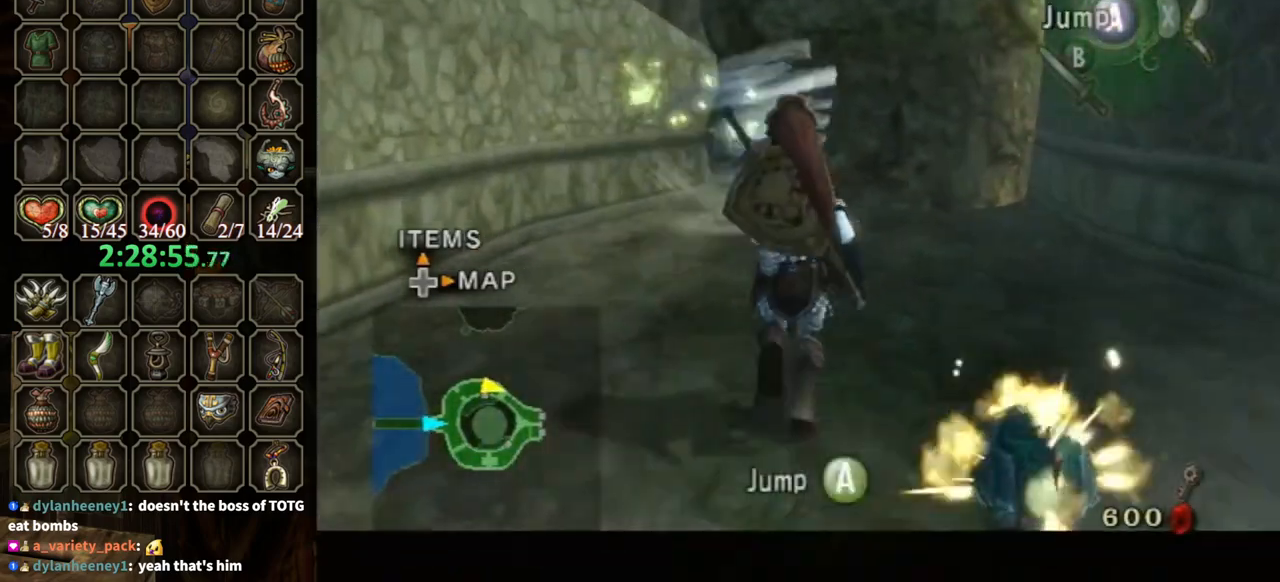
{"buttons": ["L1"], "left_stick": "down-right", "right_stick": "center", "events": [[100, "left_stick", "down"], [300, "left_stick", "down-right"]]}